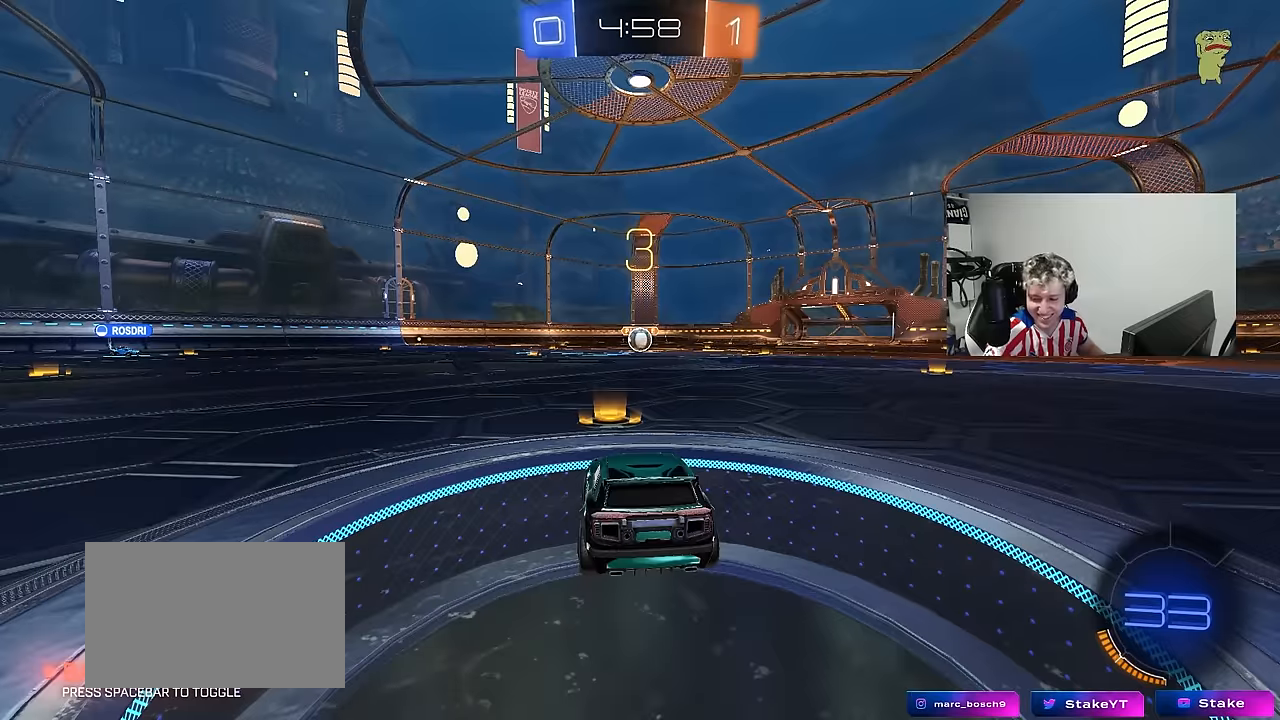
Gameplay with keyboard and mouse; each line is a JSON object with the keys and mouse buttons held at the frame after it. "events" lists presses ("down") and releases ("up") of "1", "2", "3", "4", "5", "a", "alt", "c", "caps_lock", "ctrl", "d", "e", "f", "g", "q", "r", "s", "shift", "space", "t", "tab", "v", "w", "x", "z", "mouse_left", "mouse_wheel" and "mouse_right" between this image and that frame as [ms after this image, input, new state], when the widget could be followed in between. "mouse_left", "mouse_wheel", "mouse_right" = the "left", "wheel", "right" buttons of the "mouse" list. No other keys are recorded. "wheel" means that the mouse wheel is clicked or scrolled. "mouse_move" is the direction in which the mouse moves at that frame (one of eight, or "still"), when it could be read.
{"keys": ["x"], "mouse": ["left"], "mouse_move": "left", "events": [[367, "mouse_left", "down"], [367, "z", "down"], [417, "x", "down"], [467, "z", "up"]]}
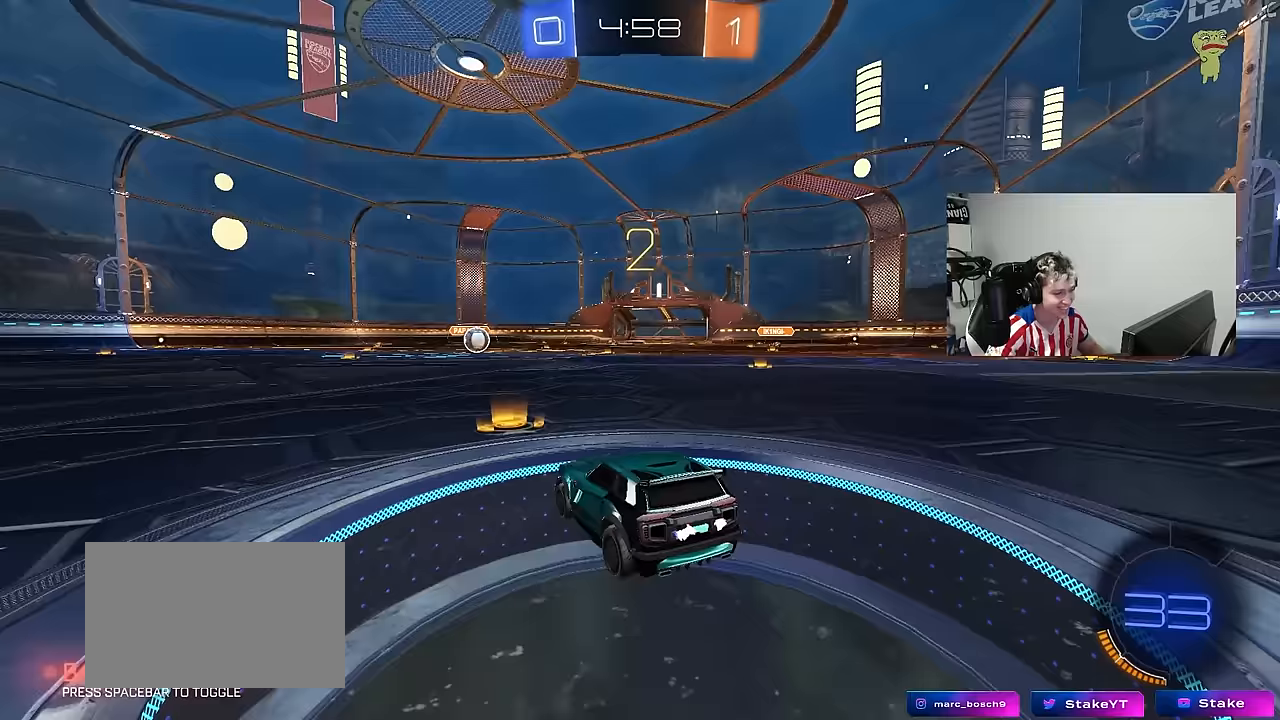
{"keys": ["tab", "w"], "mouse": ["left"], "mouse_move": "left", "events": [[17, "x", "up"], [200, "tab", "down"], [483, "w", "down"]]}
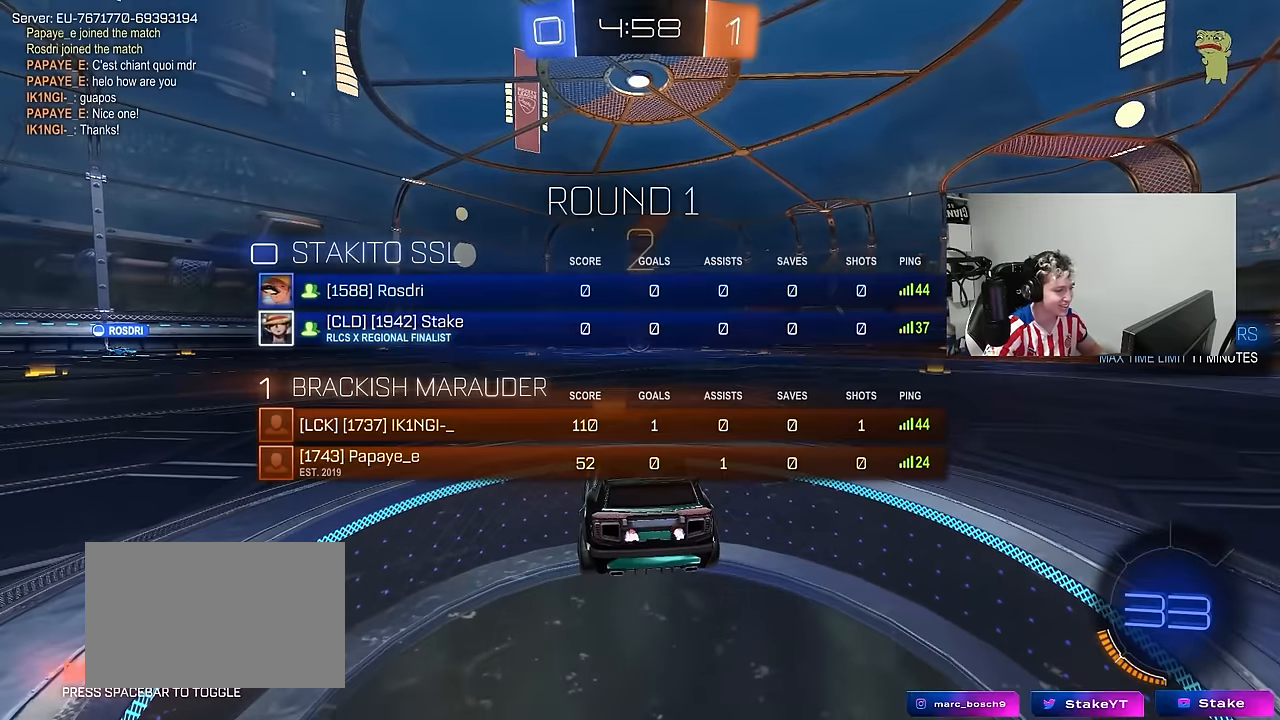
{"keys": ["w"], "mouse": [], "mouse_move": "left", "events": [[33, "mouse_left", "up"], [367, "tab", "up"]]}
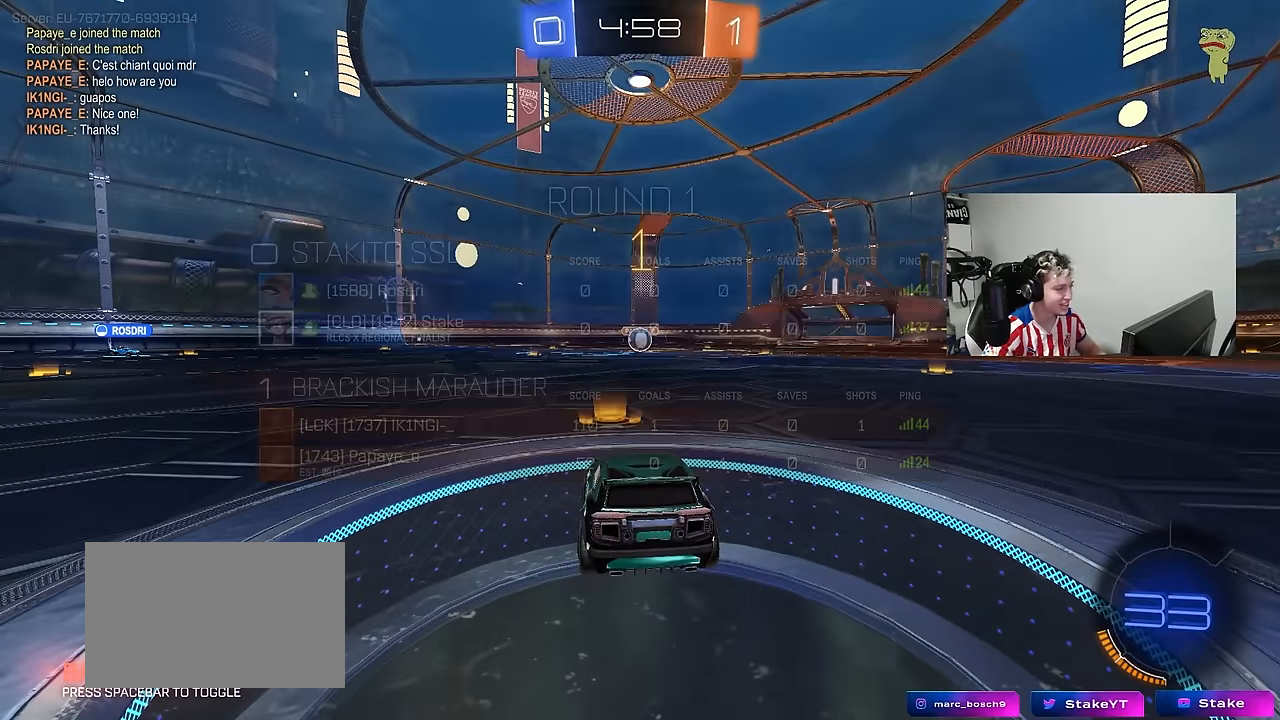
{"keys": ["w"], "mouse": [], "mouse_move": "left", "events": []}
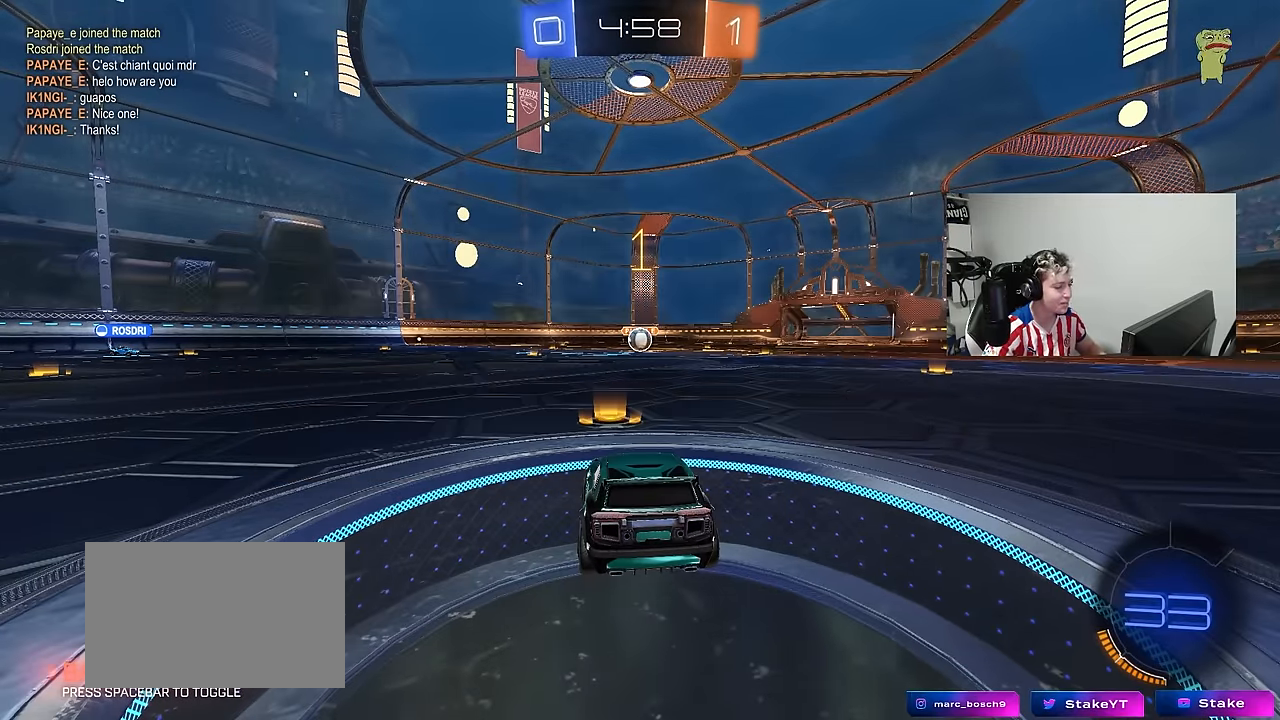
{"keys": ["a", "s", "shift"], "mouse": ["right"], "mouse_move": "down", "events": [[250, "d", "down"], [300, "mouse_left", "down"], [300, "mouse_right", "down"], [350, "a", "down"], [350, "d", "up"], [350, "shift", "down"], [433, "mouse_left", "up"], [433, "s", "down"], [433, "w", "up"]]}
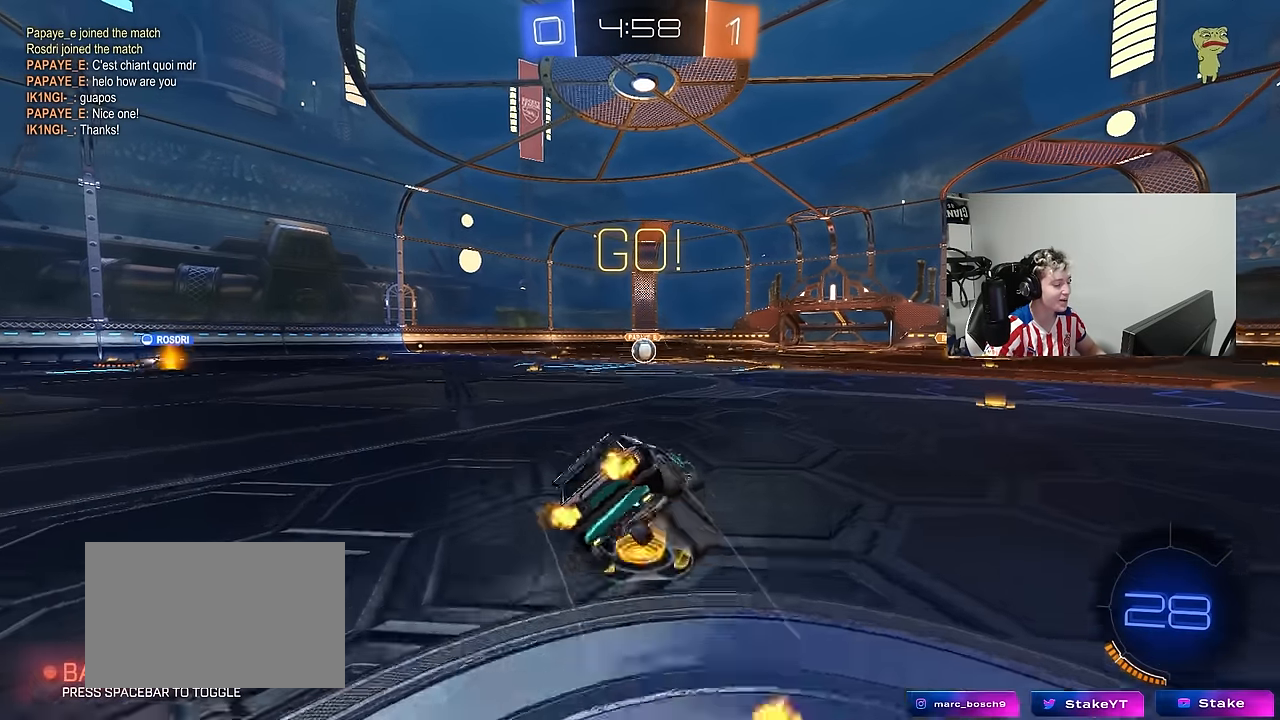
{"keys": ["a", "s", "shift"], "mouse": [], "mouse_move": "still", "events": [[33, "mouse_right", "up"], [367, "s", "up"], [450, "s", "down"]]}
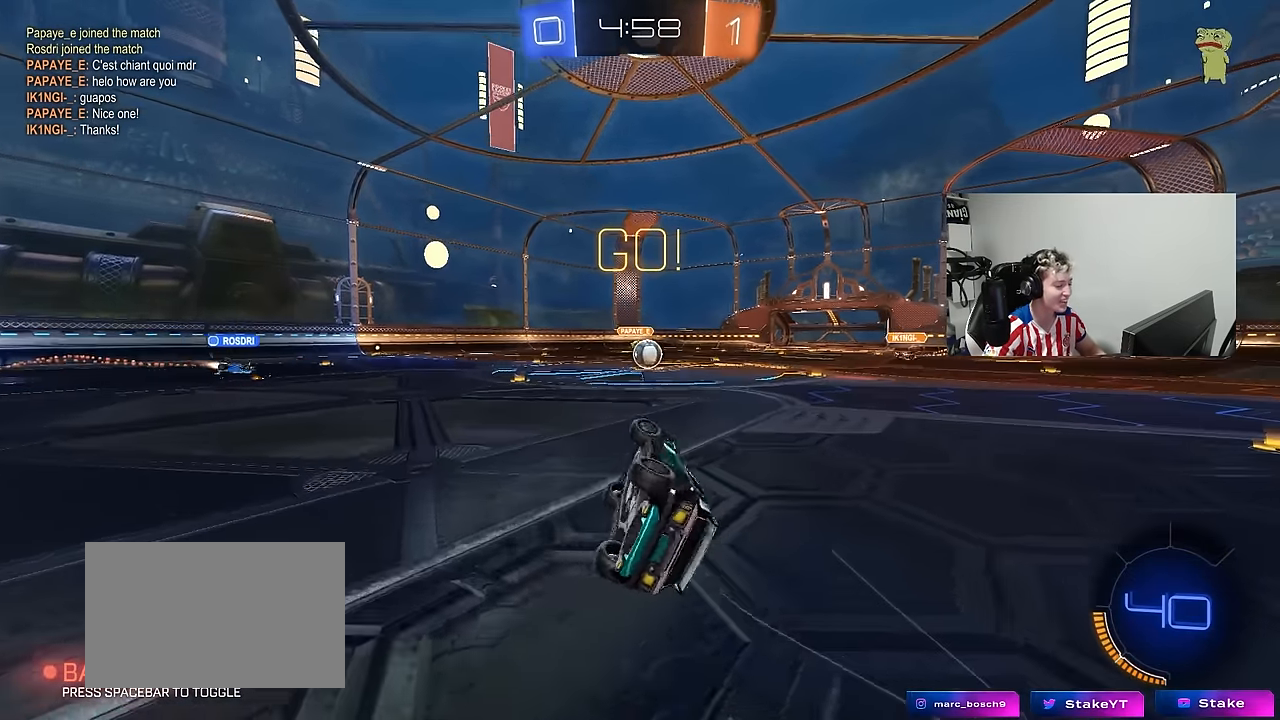
{"keys": ["w"], "mouse": [], "mouse_move": "still", "events": [[233, "s", "up"], [233, "shift", "up"], [283, "a", "up"], [417, "w", "down"]]}
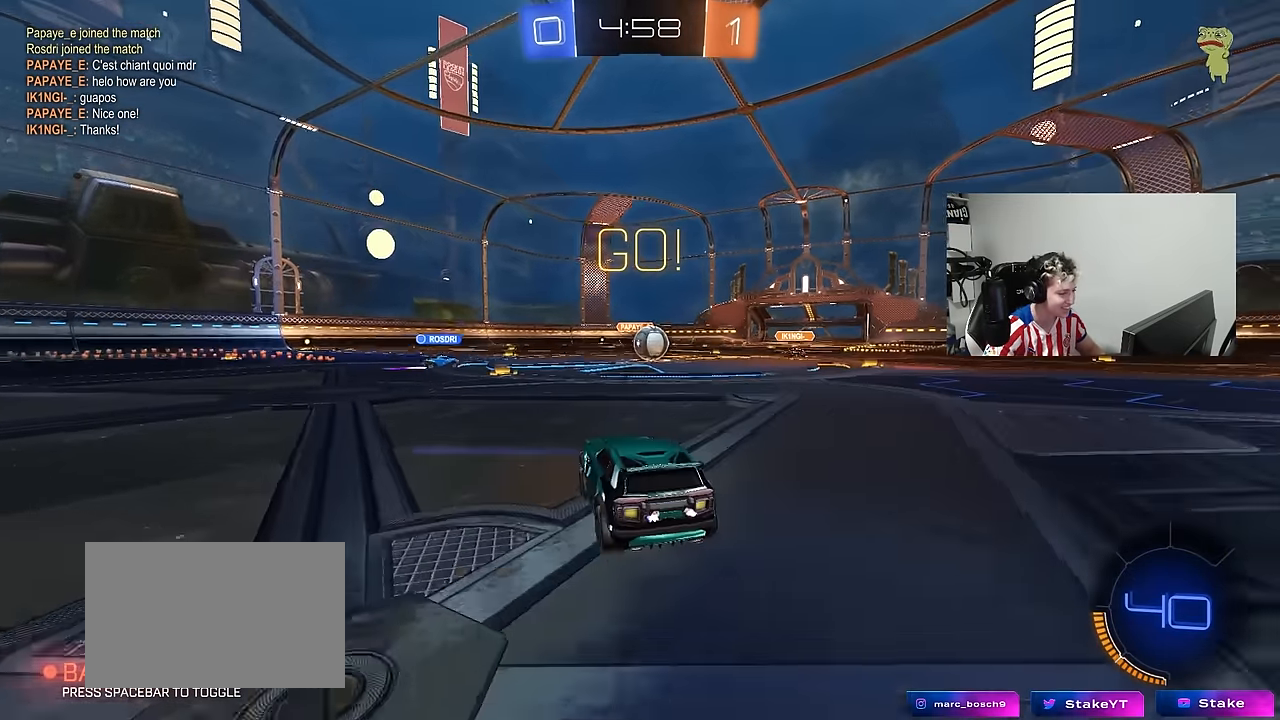
{"keys": ["d", "w"], "mouse": ["left"], "mouse_move": "still", "events": [[67, "d", "down"], [150, "d", "up"], [383, "a", "down"], [433, "a", "up"], [433, "d", "down"], [433, "mouse_left", "down"]]}
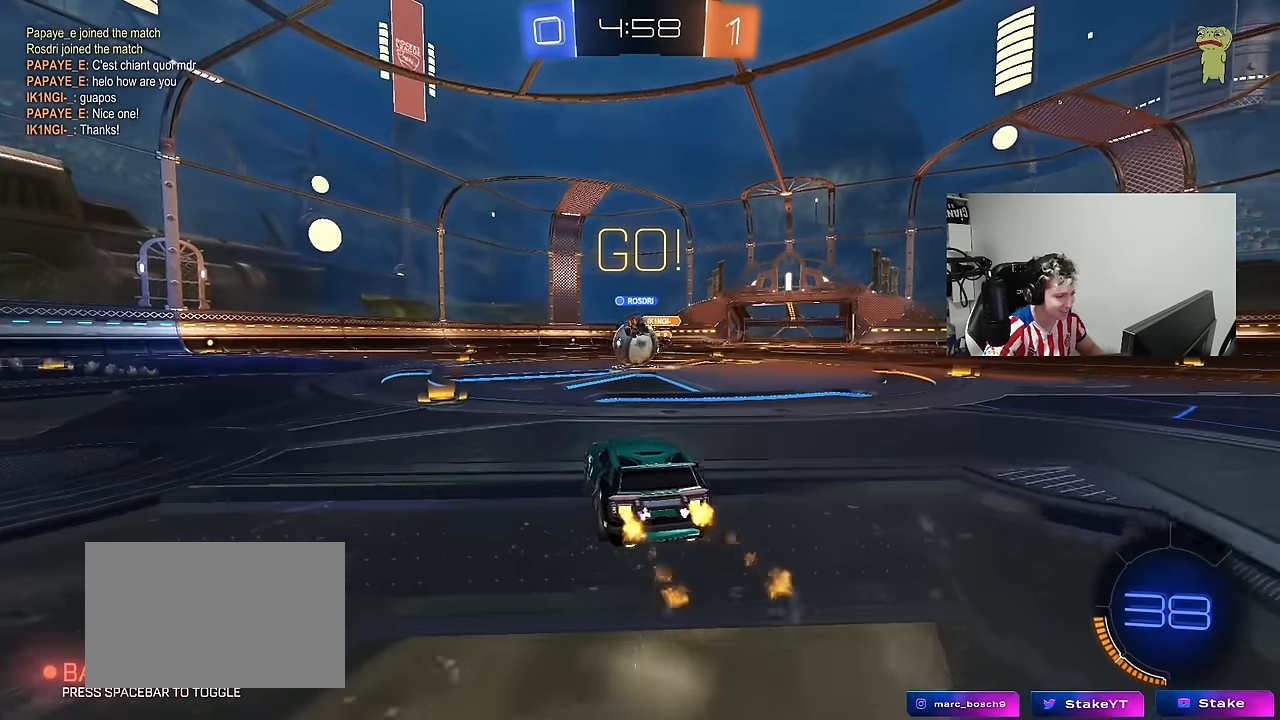
{"keys": ["a", "w"], "mouse": ["left"], "mouse_move": "still", "events": [[33, "a", "down"], [33, "d", "up"], [133, "a", "up"], [133, "d", "down"], [167, "a", "down"], [217, "d", "up"], [267, "shift", "down"], [317, "shift", "up"]]}
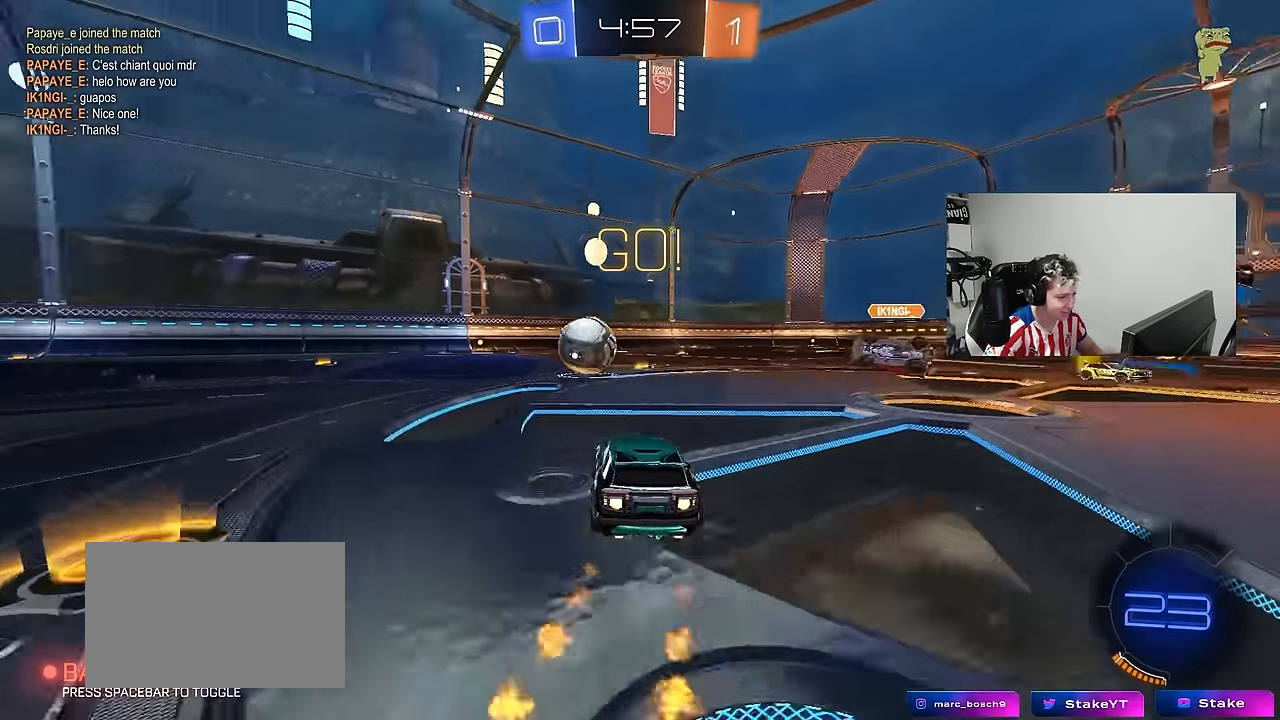
{"keys": ["w"], "mouse": ["left"], "mouse_move": "still", "events": [[50, "a", "up"], [283, "space", "down"], [417, "space", "up"]]}
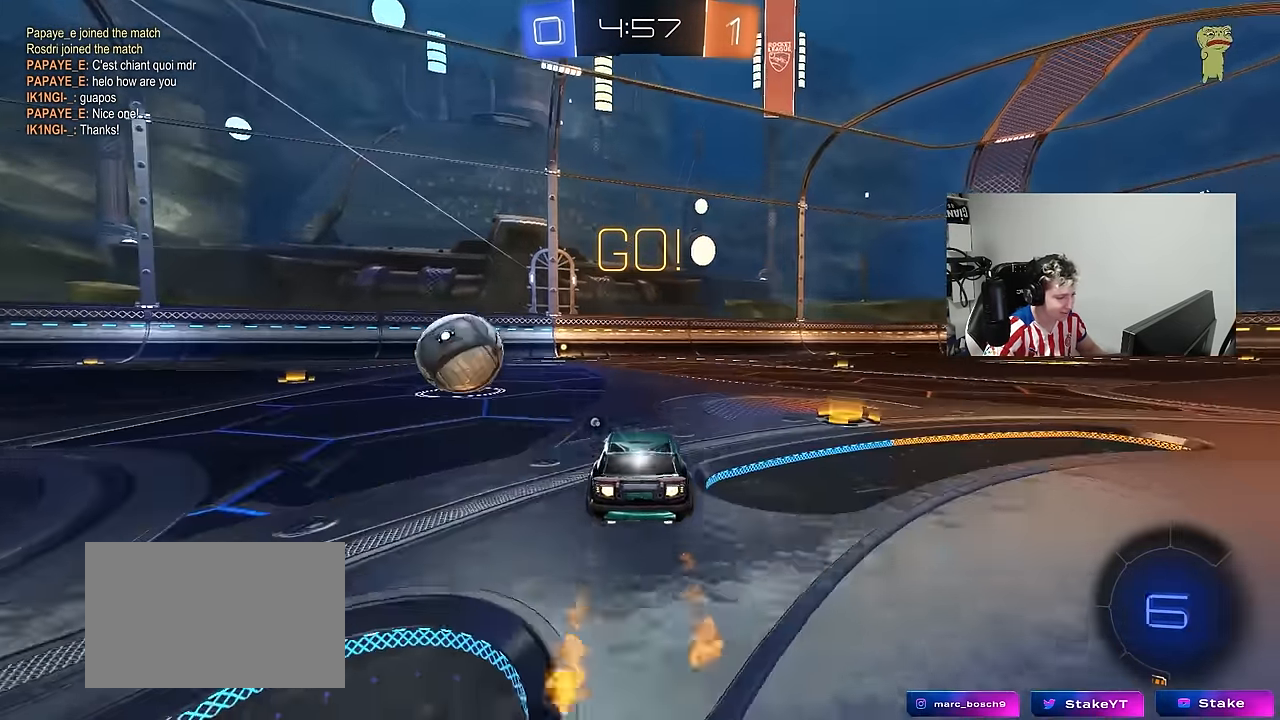
{"keys": ["w"], "mouse": [], "mouse_move": "still", "events": [[67, "a", "down"], [150, "a", "up"], [433, "mouse_left", "up"]]}
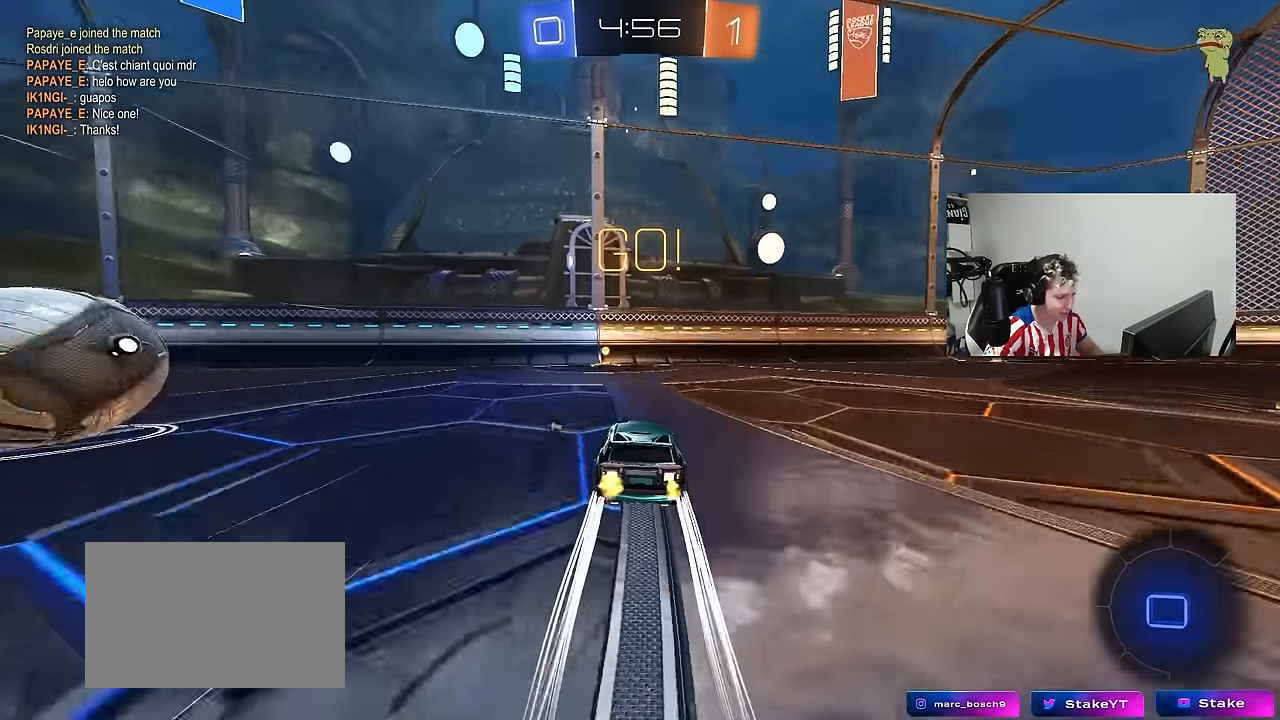
{"keys": ["a", "shift", "w"], "mouse": [], "mouse_move": "still", "events": [[83, "space", "down"], [217, "space", "up"], [350, "a", "down"], [400, "shift", "down"]]}
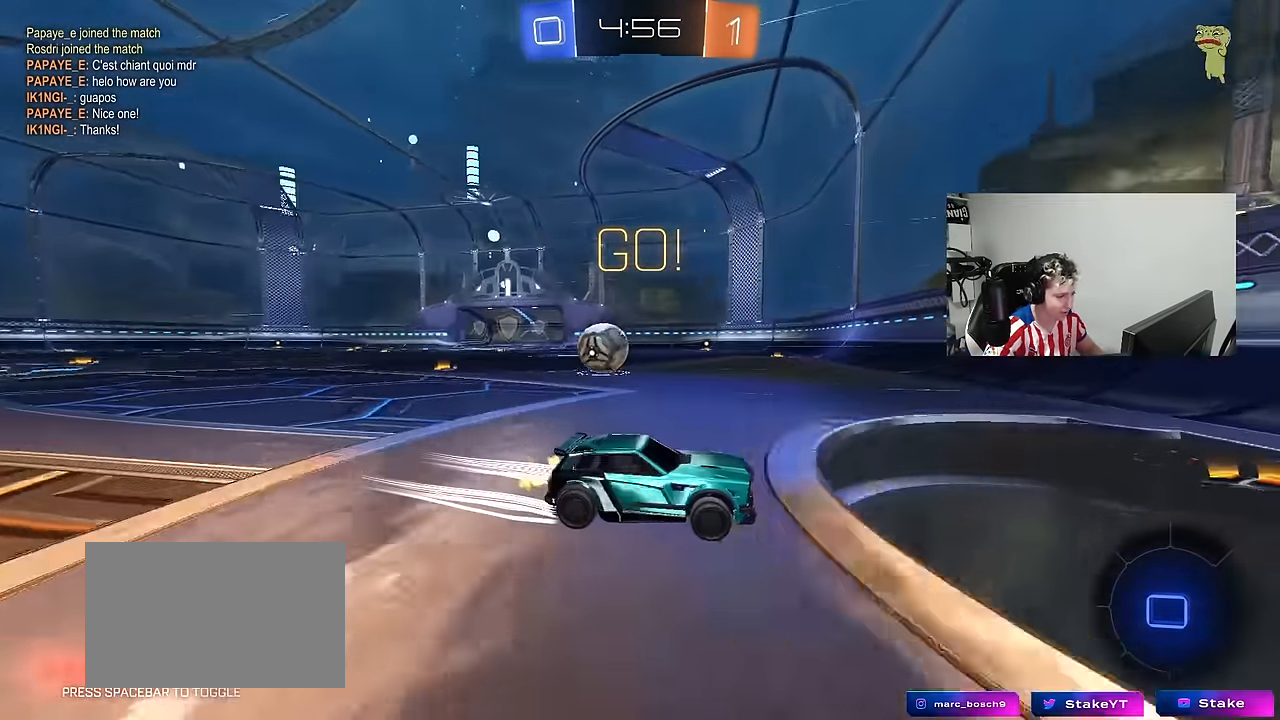
{"keys": ["w"], "mouse": [], "mouse_move": "still", "events": [[50, "shift", "up"], [100, "mouse_left", "down"], [367, "a", "up"], [467, "mouse_left", "up"]]}
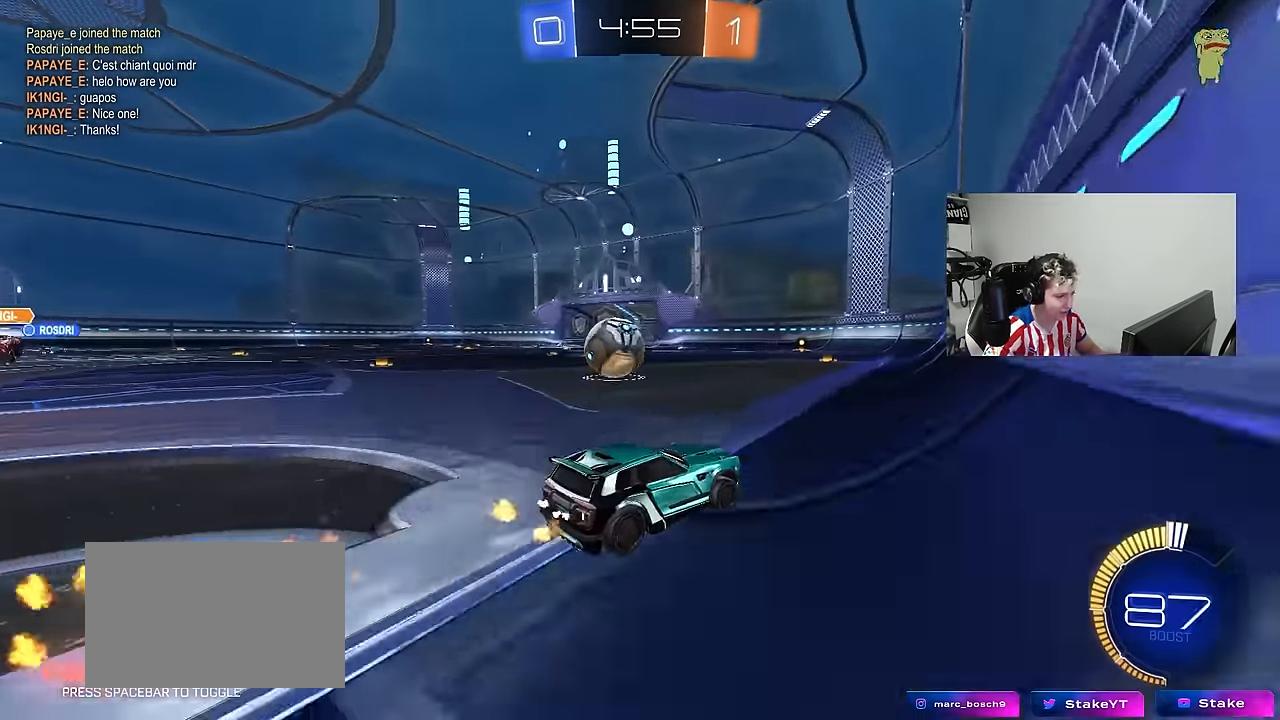
{"keys": ["a", "w"], "mouse": [], "mouse_move": "still", "events": [[150, "a", "down"], [150, "shift", "down"], [350, "shift", "up"]]}
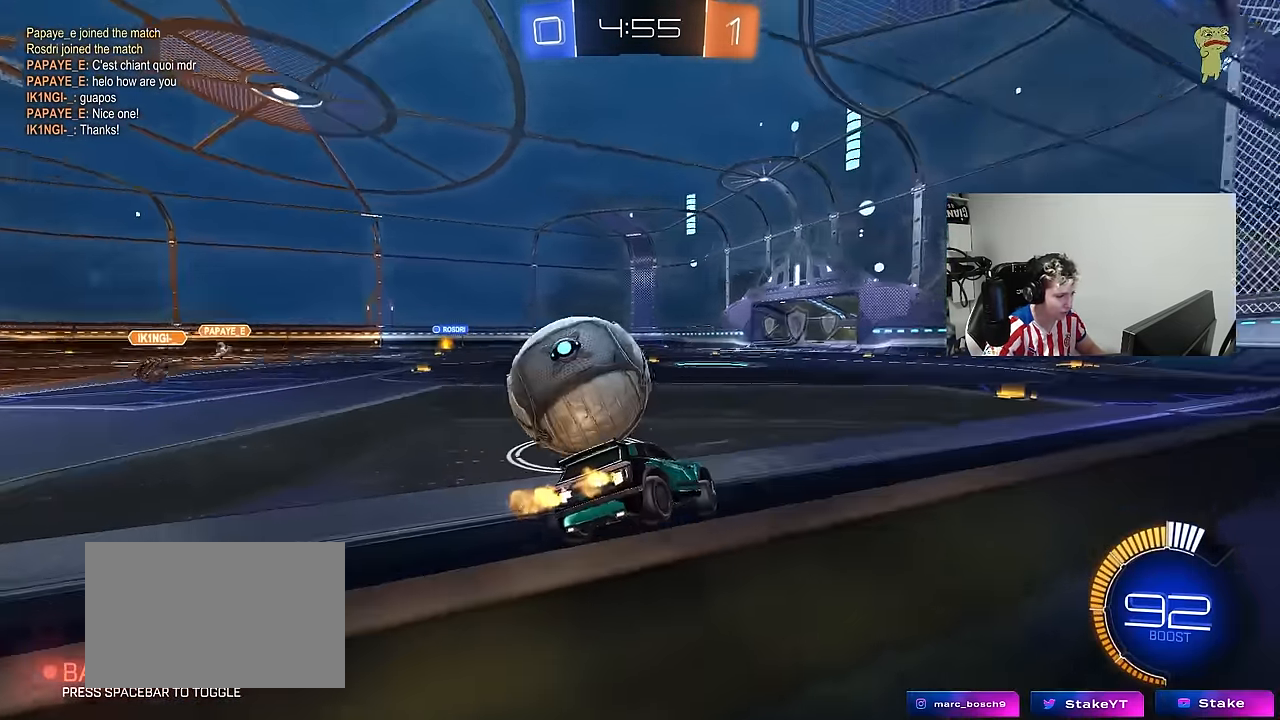
{"keys": ["d", "s"], "mouse": [], "mouse_move": "still", "events": [[117, "s", "down"], [117, "w", "up"], [367, "a", "up"], [400, "d", "down"]]}
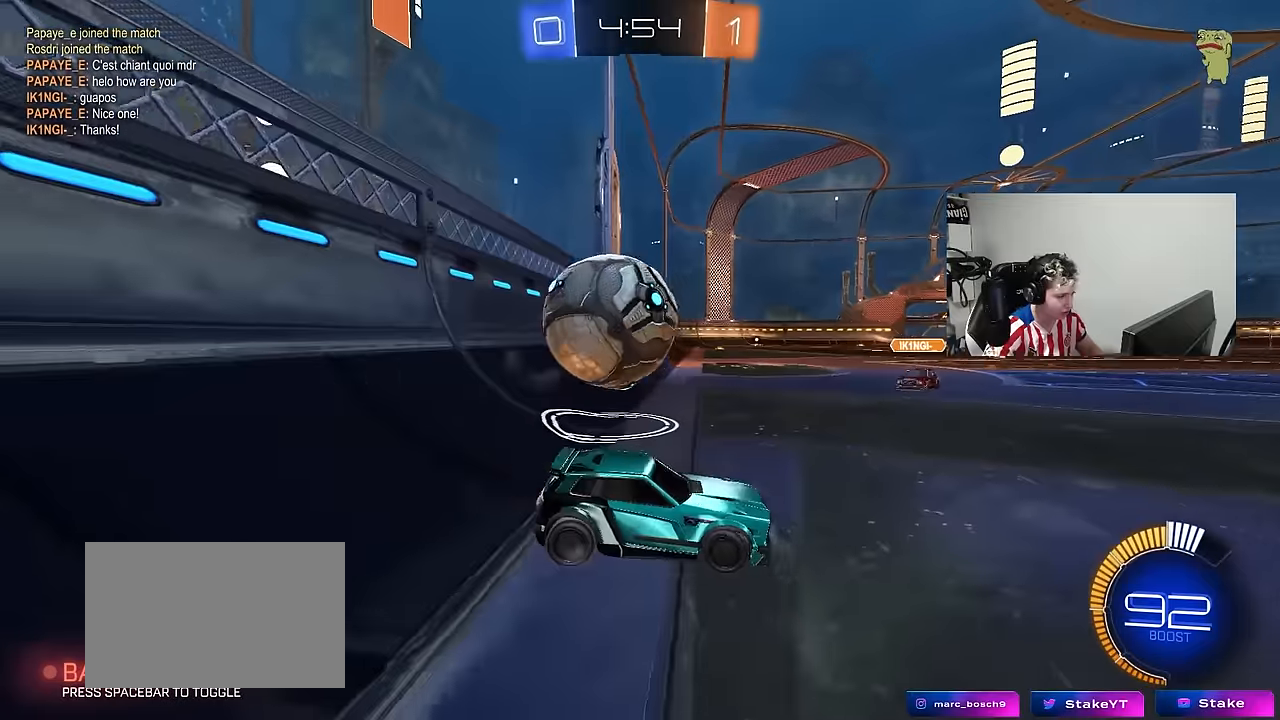
{"keys": ["a", "s"], "mouse": [], "mouse_move": "still", "events": [[234, "a", "down"], [234, "d", "up"]]}
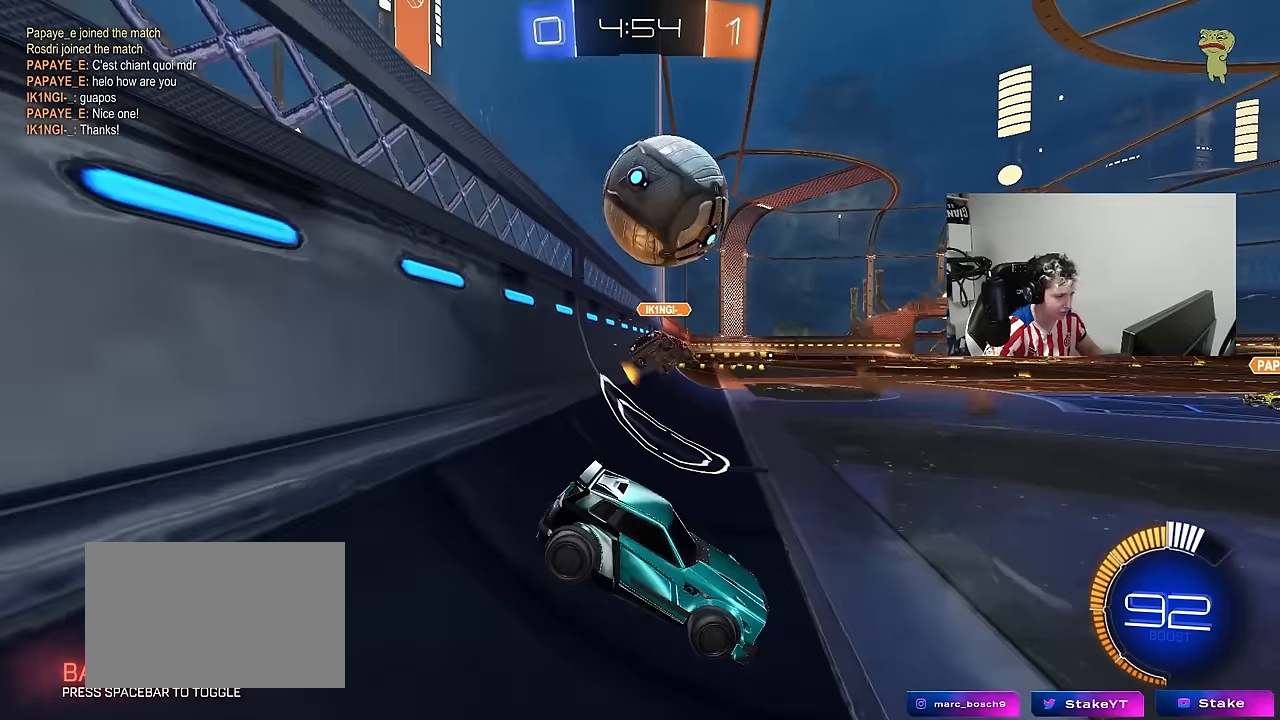
{"keys": ["d", "w"], "mouse": ["left"], "mouse_move": "still", "events": [[17, "a", "up"], [17, "s", "up"], [67, "d", "down"], [100, "w", "down"], [300, "mouse_left", "down"], [300, "shift", "down"], [384, "shift", "up"]]}
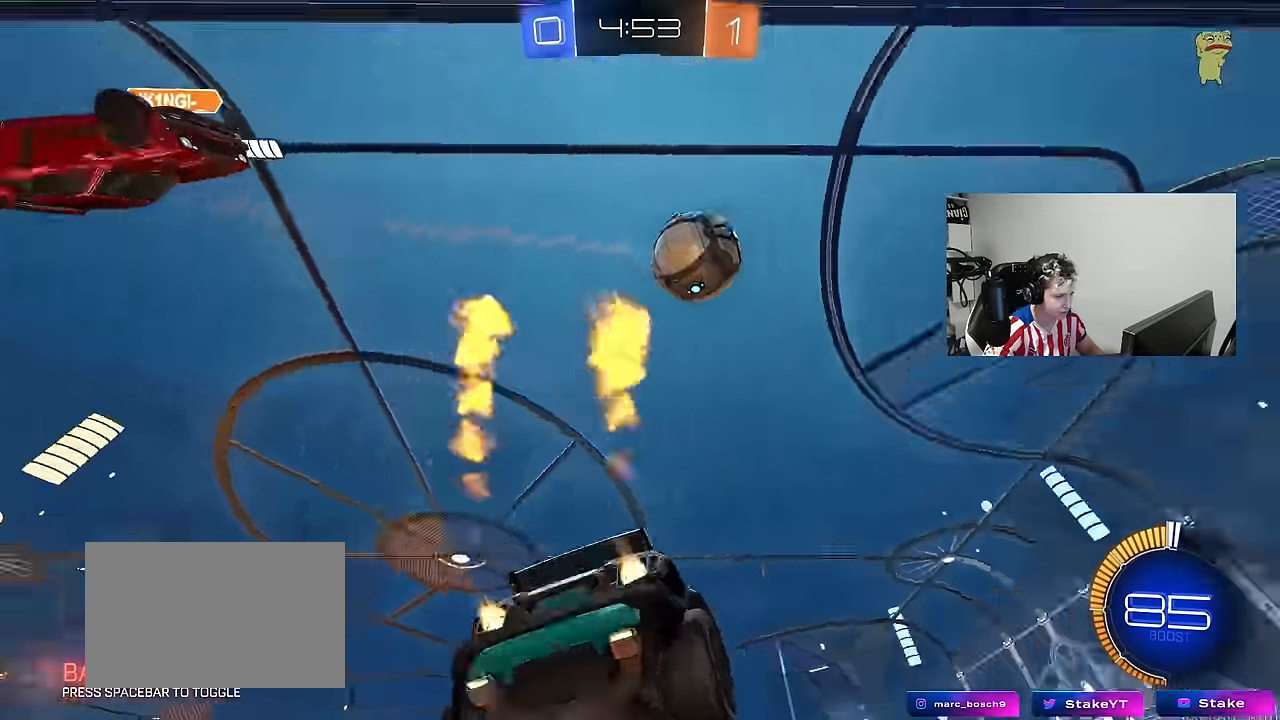
{"keys": ["w"], "mouse": ["left"], "mouse_move": "still", "events": [[84, "space", "down"], [217, "space", "up"], [267, "d", "up"]]}
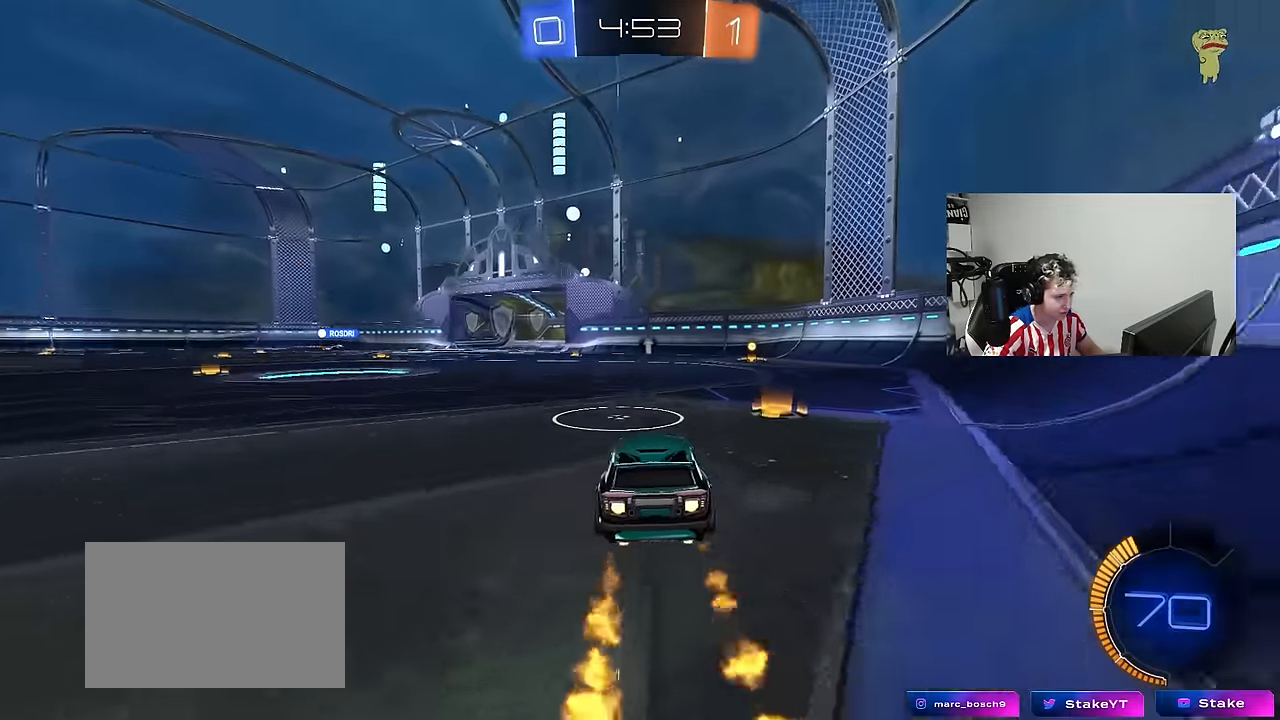
{"keys": ["d", "s", "shift", "space"], "mouse": ["left"], "mouse_move": "still", "events": [[50, "d", "down"], [84, "d", "up"], [134, "a", "down"], [134, "mouse_right", "down"], [184, "a", "up"], [184, "d", "down"], [234, "mouse_right", "up"], [234, "shift", "down"], [284, "mouse_right", "down"], [334, "s", "down"], [334, "w", "up"], [417, "mouse_right", "up"], [467, "space", "down"]]}
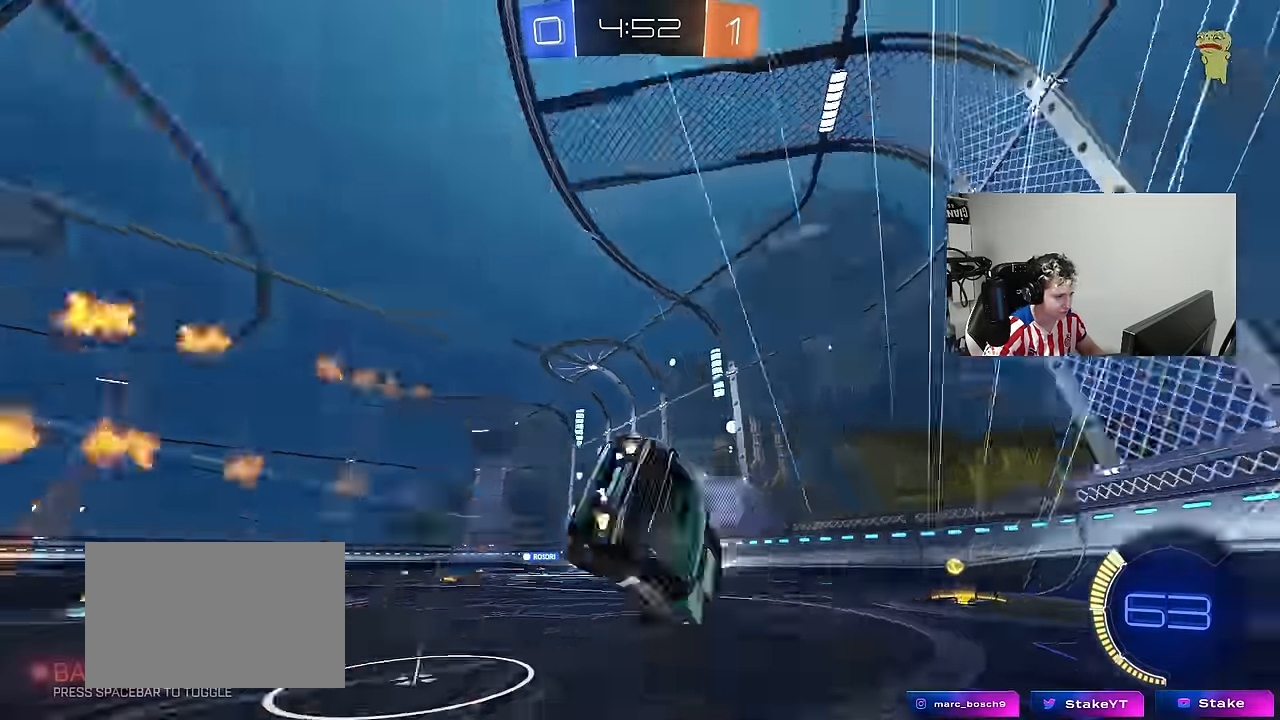
{"keys": ["d"], "mouse": [], "mouse_move": "still", "events": [[117, "s", "up"], [150, "space", "up"], [200, "mouse_left", "up"], [250, "s", "down"], [484, "s", "up"], [484, "shift", "up"]]}
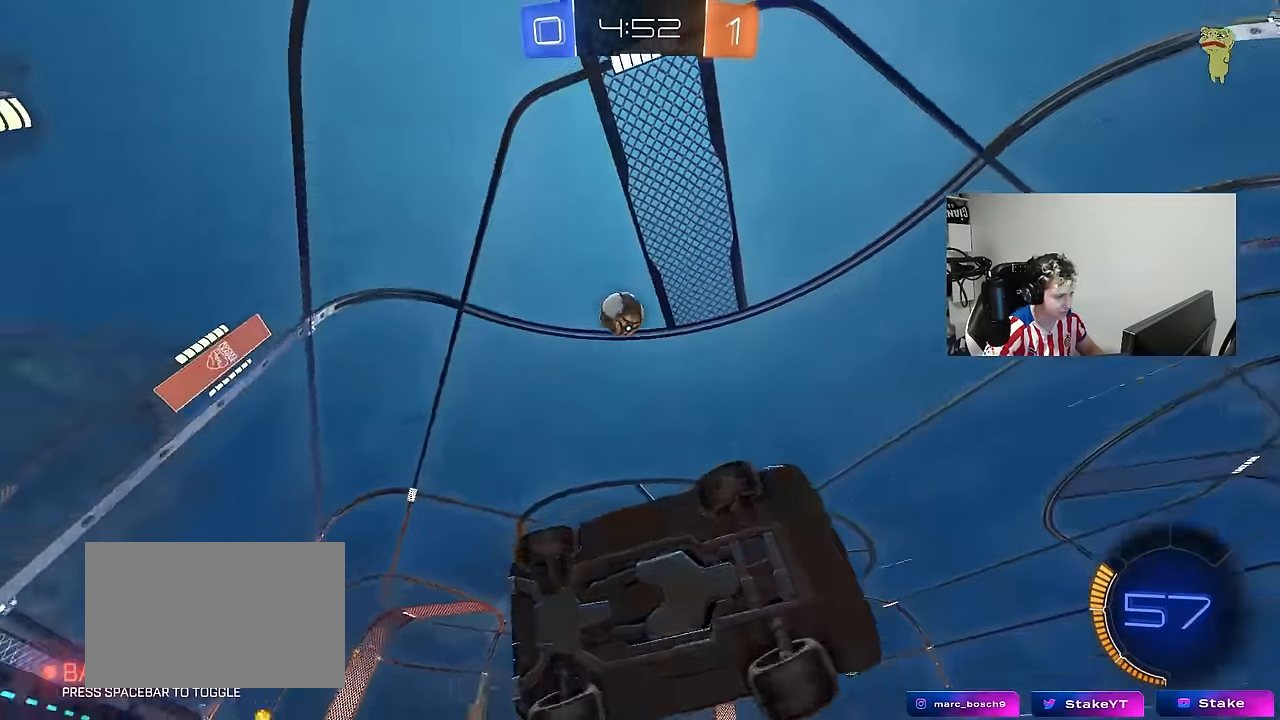
{"keys": ["a", "shift", "w"], "mouse": [], "mouse_move": "still", "events": [[84, "d", "up"], [167, "w", "down"], [267, "d", "down"], [450, "a", "down"], [500, "d", "up"], [500, "shift", "down"]]}
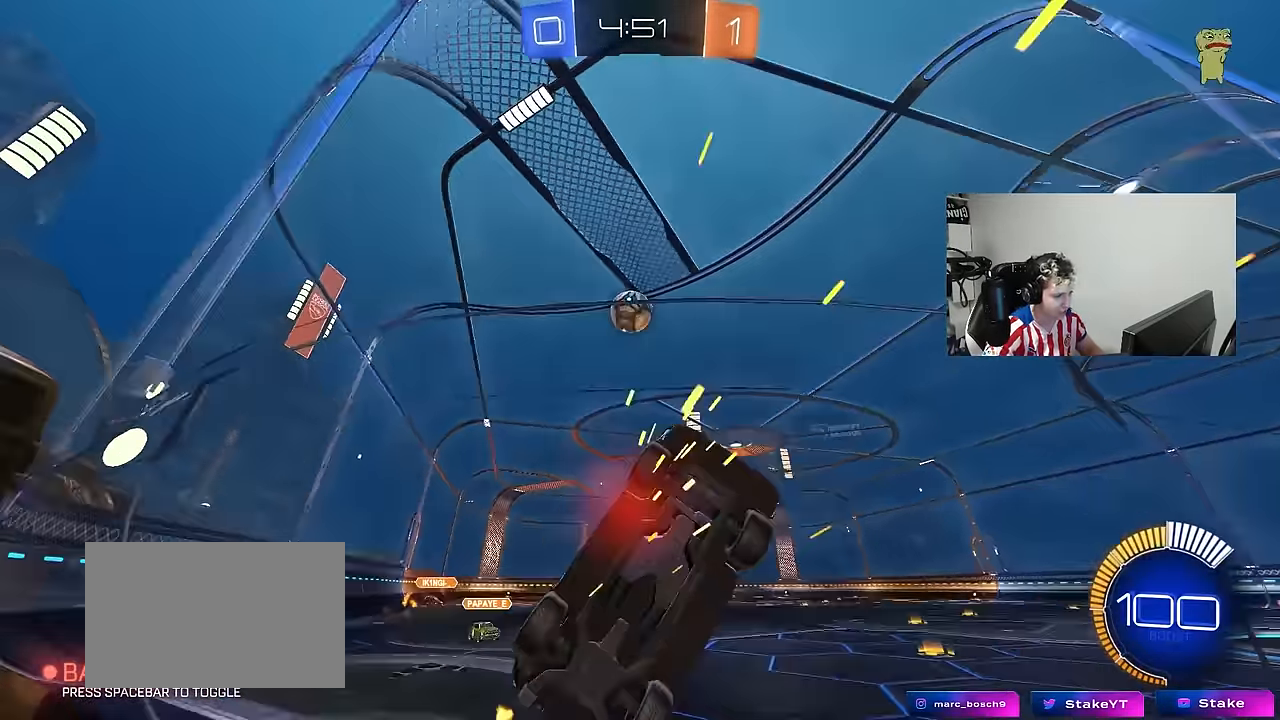
{"keys": ["a", "s"], "mouse": [], "mouse_move": "still", "events": [[284, "shift", "up"], [384, "s", "down"], [384, "w", "up"]]}
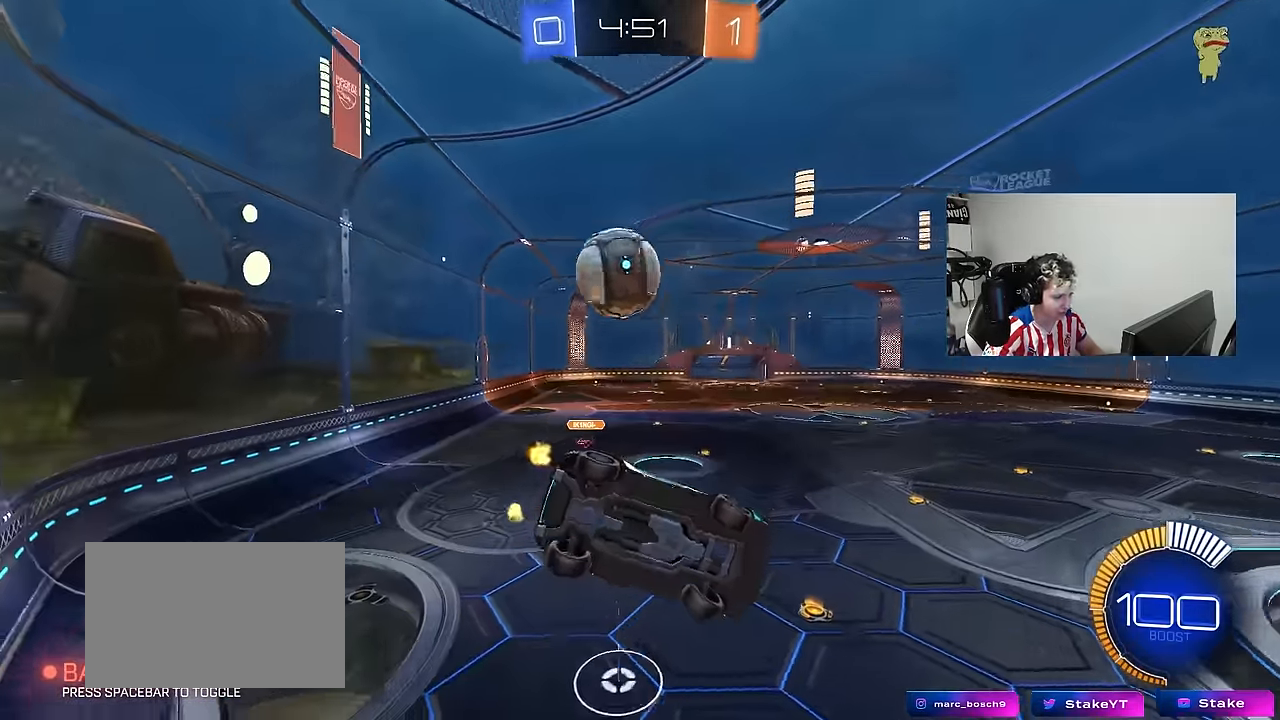
{"keys": ["a", "w"], "mouse": [], "mouse_move": "still", "events": [[67, "s", "up"], [150, "mouse_left", "down"], [150, "w", "down"], [384, "mouse_left", "up"]]}
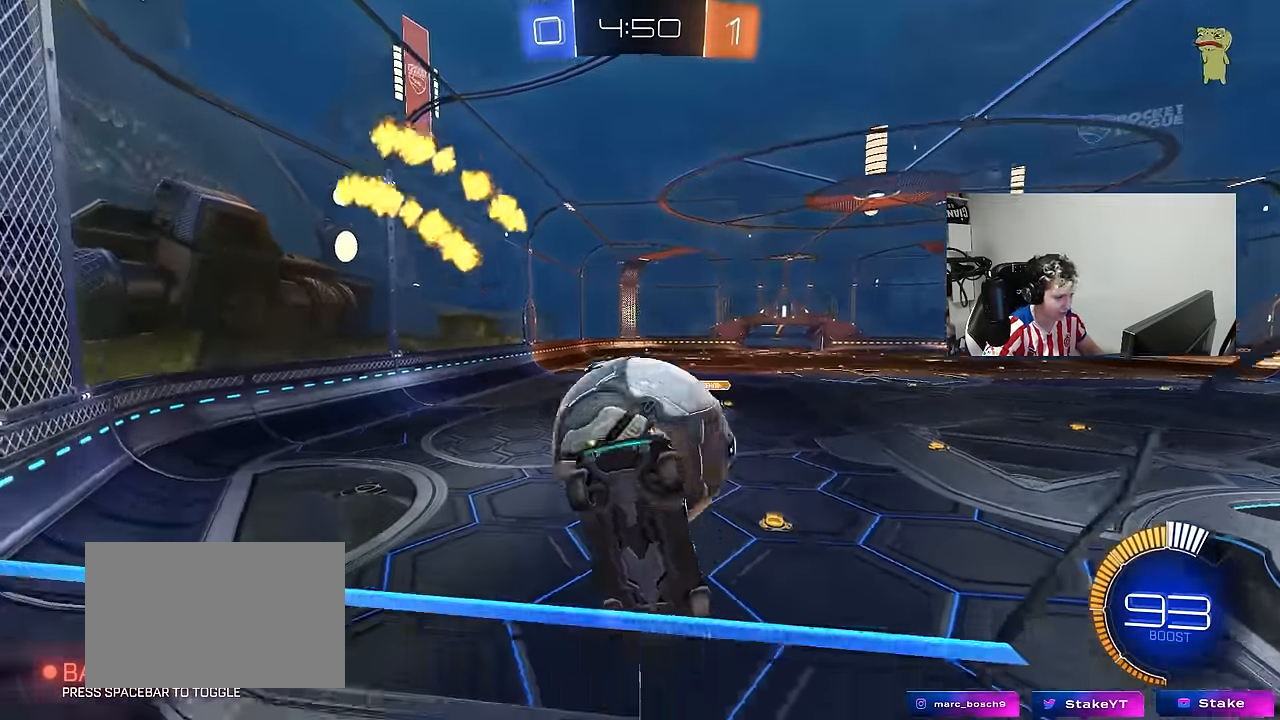
{"keys": ["d", "w"], "mouse": [], "mouse_move": "still", "events": [[34, "a", "up"], [84, "w", "up"], [117, "d", "down"], [117, "s", "down"], [217, "s", "up"], [267, "d", "up"], [317, "w", "down"], [500, "d", "down"]]}
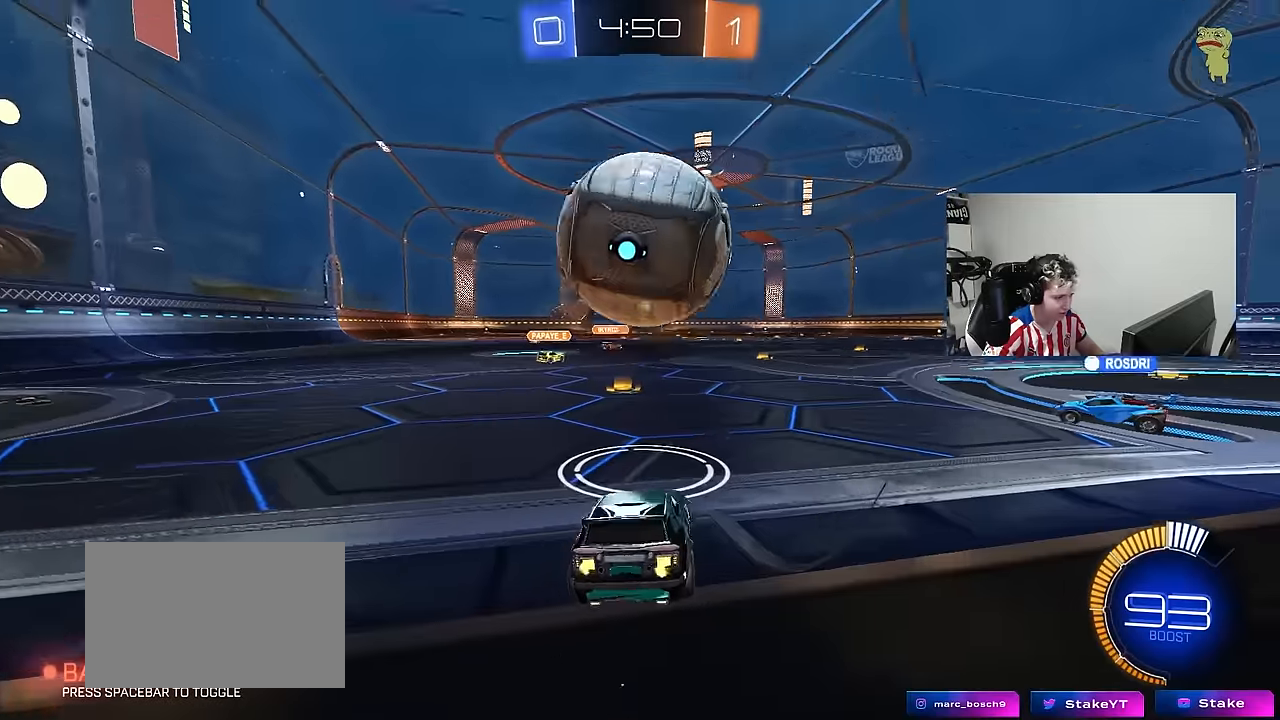
{"keys": [], "mouse": ["right"], "mouse_move": "still", "events": [[50, "d", "up"], [50, "w", "up"], [134, "d", "down"], [134, "s", "down"], [184, "mouse_right", "down"], [284, "a", "down"], [284, "d", "up"], [334, "shift", "down"], [367, "mouse_right", "up"], [367, "s", "up"], [417, "a", "up"], [417, "mouse_right", "down"], [417, "shift", "up"]]}
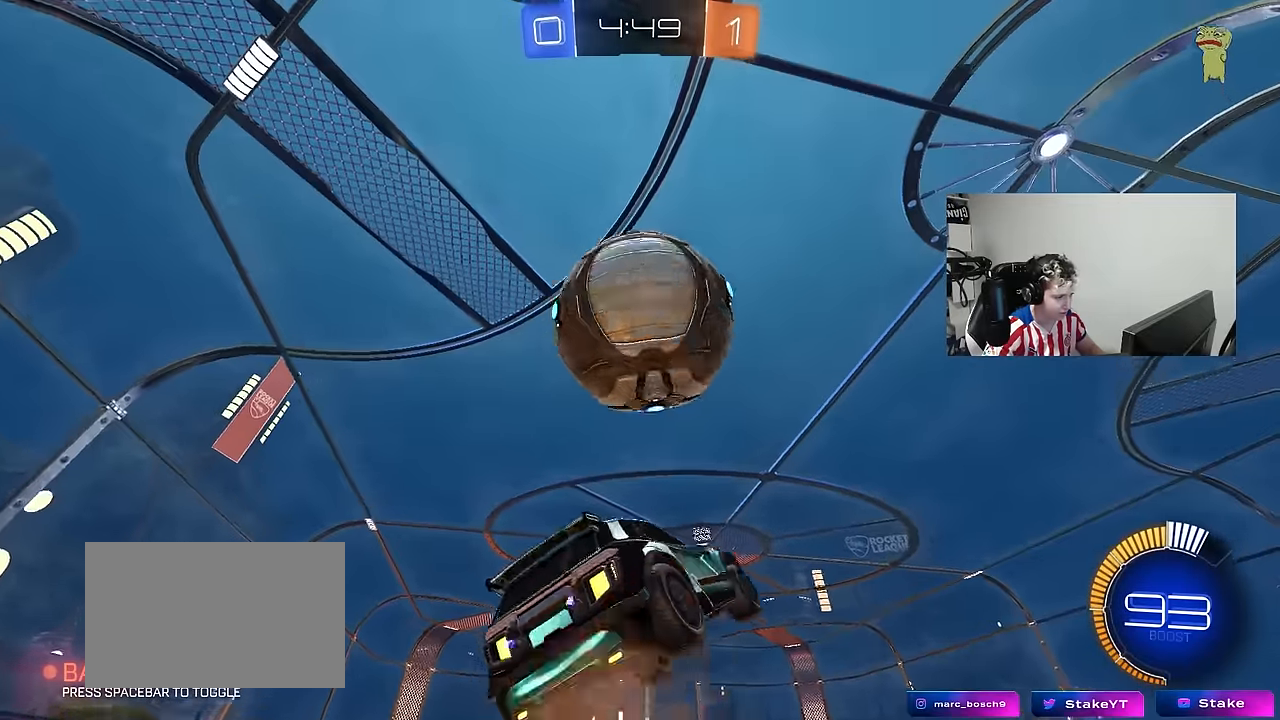
{"keys": ["a", "shift"], "mouse": [], "mouse_move": "still", "events": [[17, "d", "down"], [17, "s", "down"], [67, "mouse_left", "down"], [117, "s", "up"], [150, "mouse_right", "up"], [200, "a", "down"], [200, "shift", "down"], [200, "w", "down"], [250, "d", "up"], [350, "w", "up"], [484, "mouse_left", "up"]]}
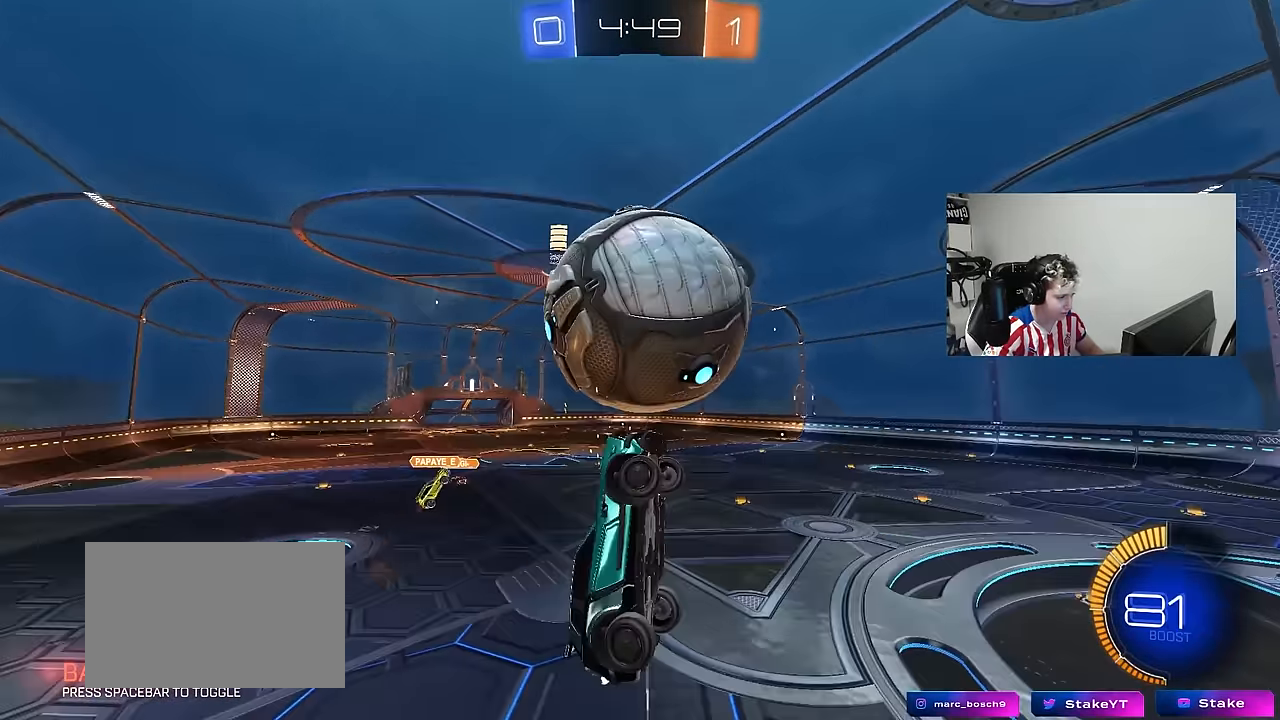
{"keys": ["a", "shift"], "mouse": ["left"], "mouse_move": "still", "events": [[34, "s", "down"], [117, "shift", "up"], [267, "shift", "down"], [317, "mouse_left", "down"], [400, "s", "up"]]}
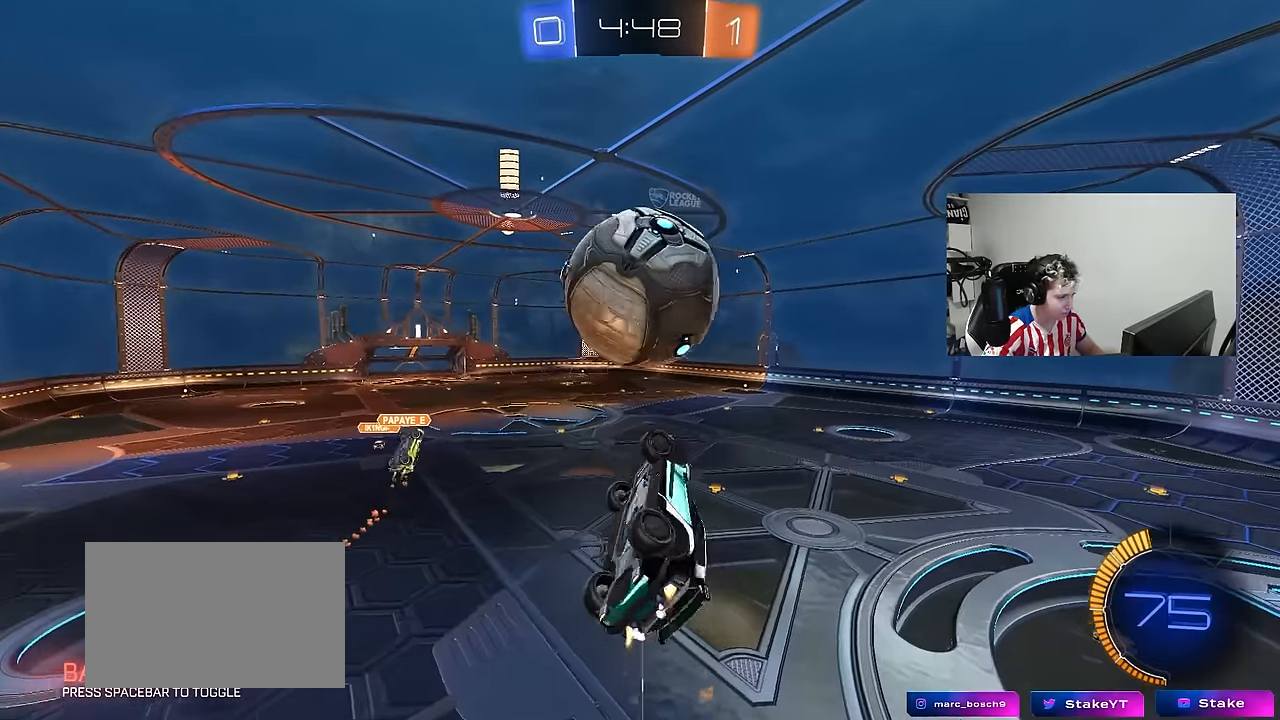
{"keys": [], "mouse": ["left"], "mouse_move": "still", "events": [[184, "d", "down"], [234, "shift", "up"], [284, "w", "down"], [334, "d", "up"], [367, "a", "up"], [417, "w", "up"]]}
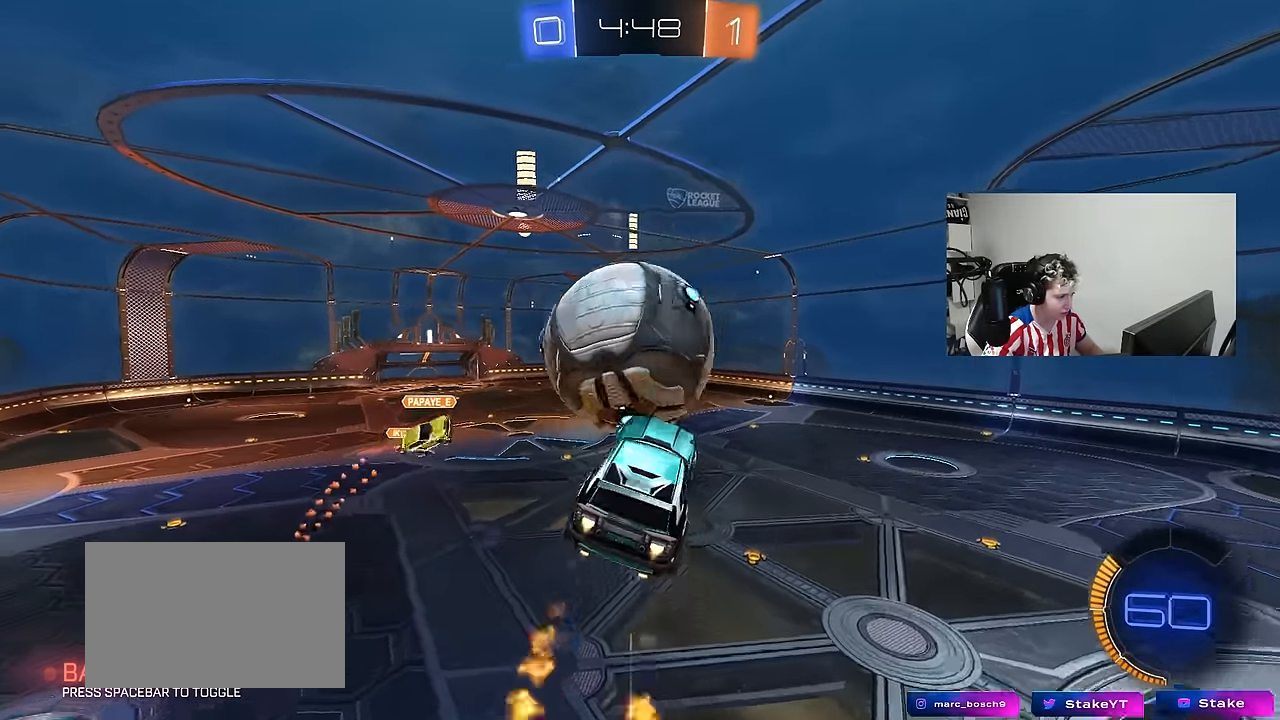
{"keys": ["d", "w"], "mouse": ["left"], "mouse_move": "still", "events": [[150, "d", "down"], [200, "d", "up"], [250, "a", "down"], [250, "w", "down"], [300, "d", "down"], [334, "a", "up"], [384, "mouse_left", "up"], [484, "mouse_left", "down"]]}
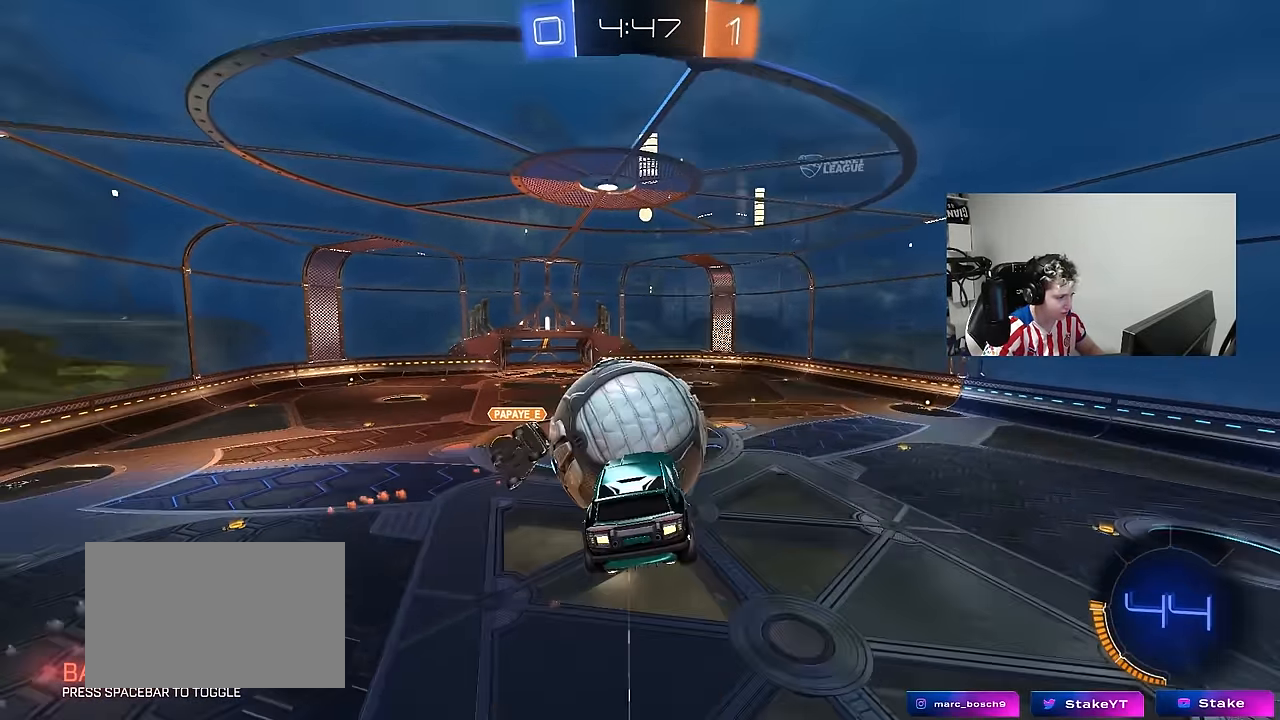
{"keys": ["a", "shift"], "mouse": ["left"], "mouse_move": "still", "events": [[84, "w", "up"], [117, "shift", "down"], [167, "s", "down"], [267, "a", "down"], [317, "d", "up"], [350, "s", "up"]]}